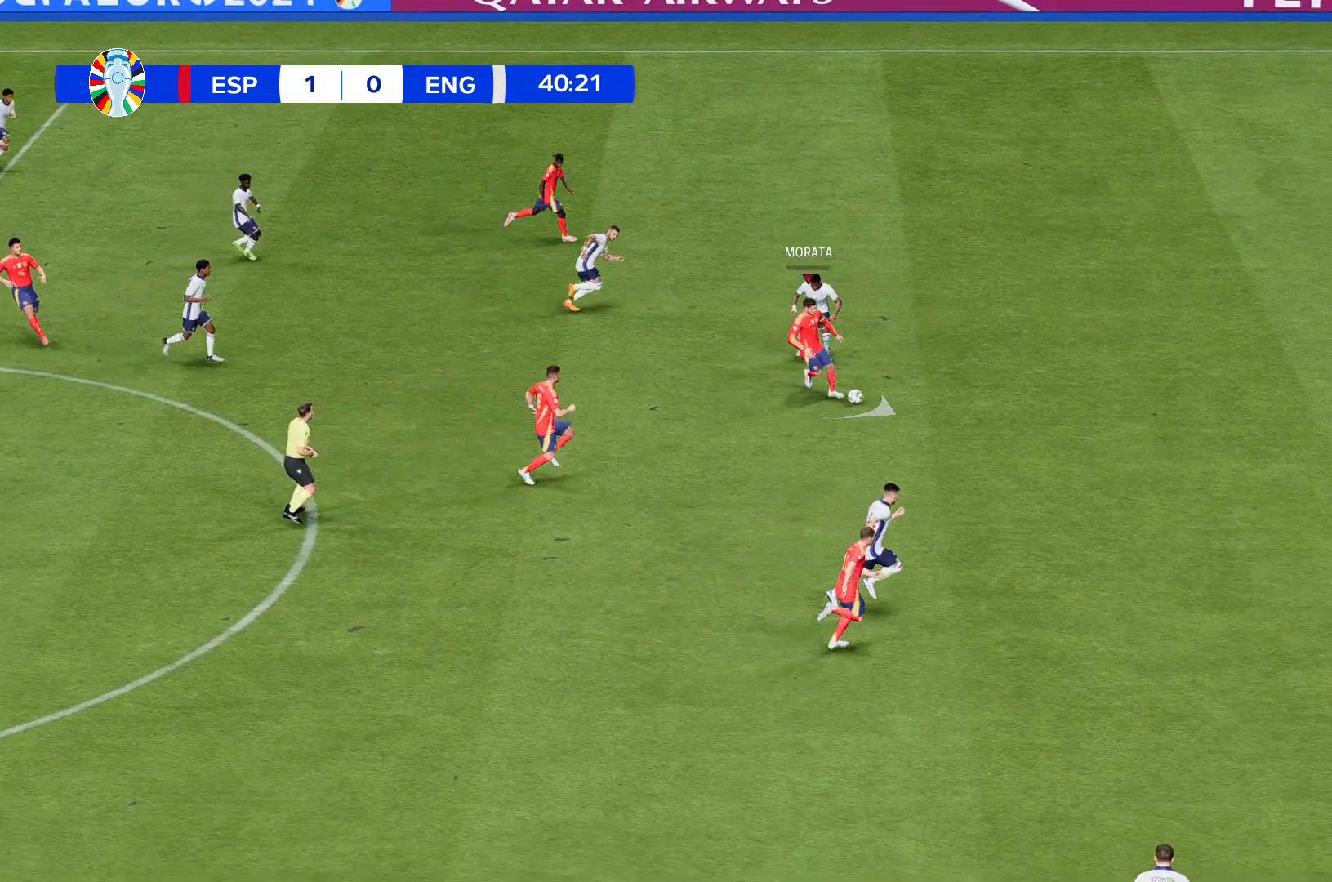
Gameplay with a controller (Xbox layout); each line is a JSON object with the inputs held at the frame after it. "events" lists button and stick changes between this image and that frame as [ms after this image, input, new state], when the widget could be followed in between. Not read: L3 R3 right_stick.
{"buttons": ["R2"], "left_stick": "down", "events": []}
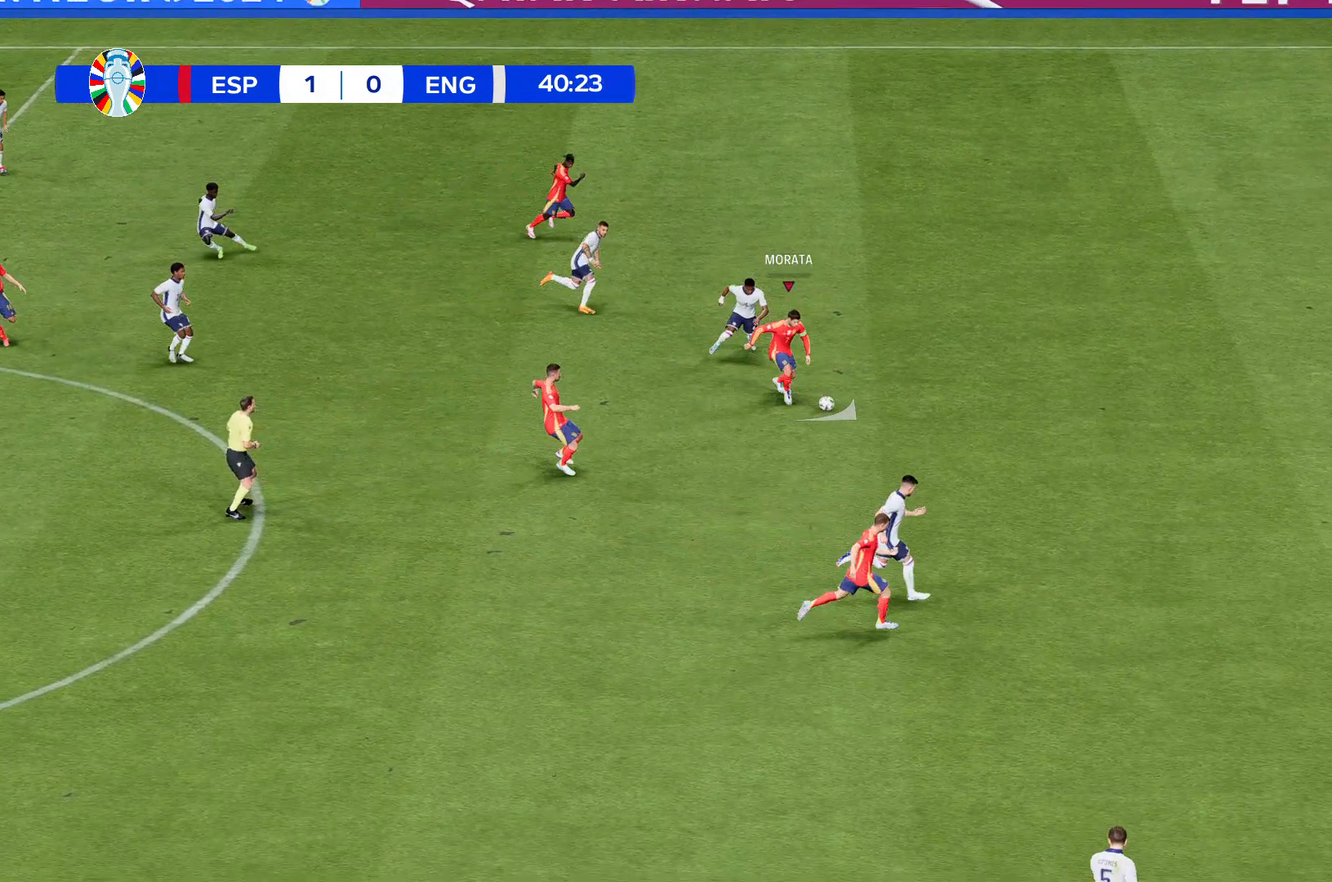
{"buttons": ["R2"], "left_stick": "down", "events": []}
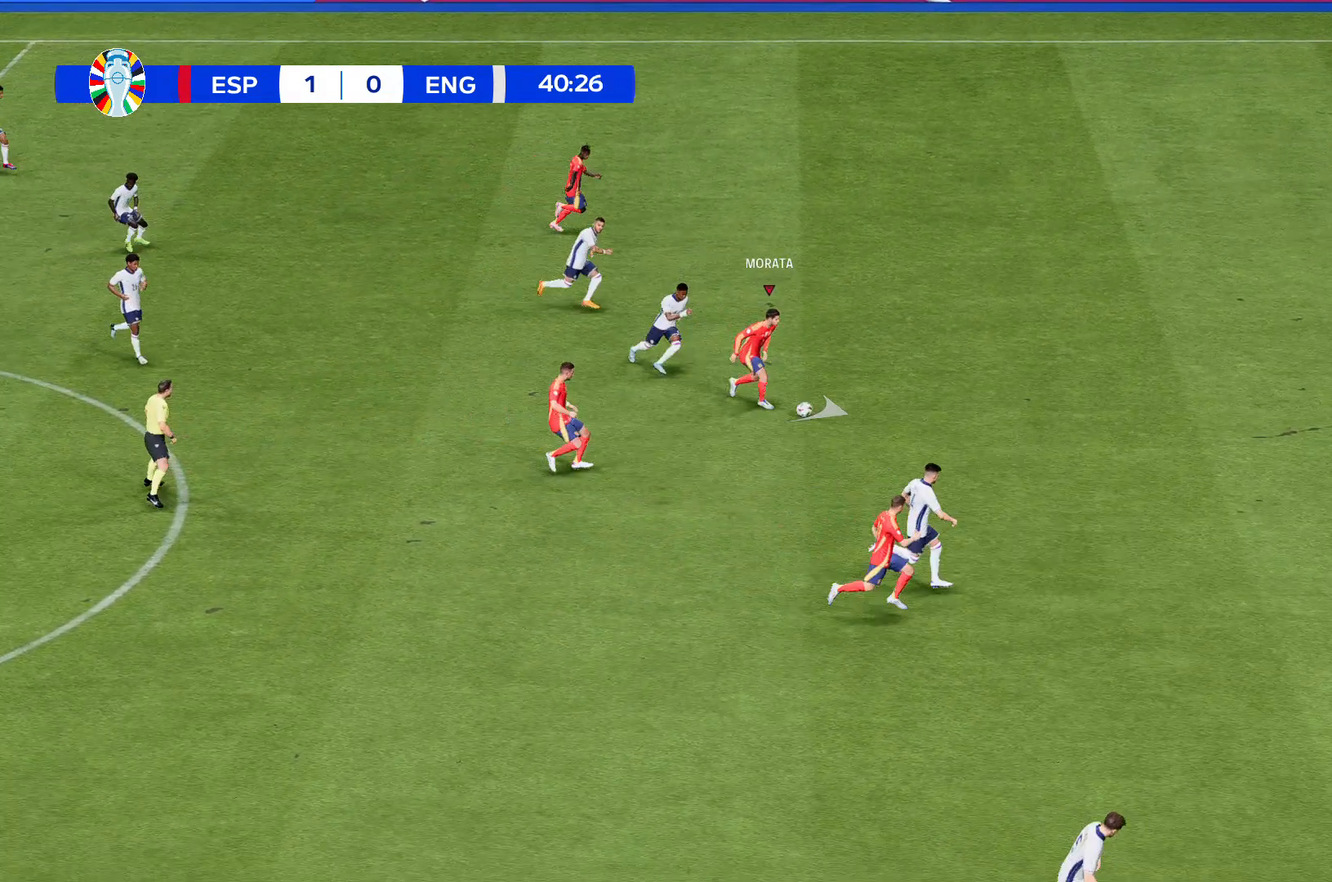
{"buttons": ["R2"], "left_stick": "down", "events": []}
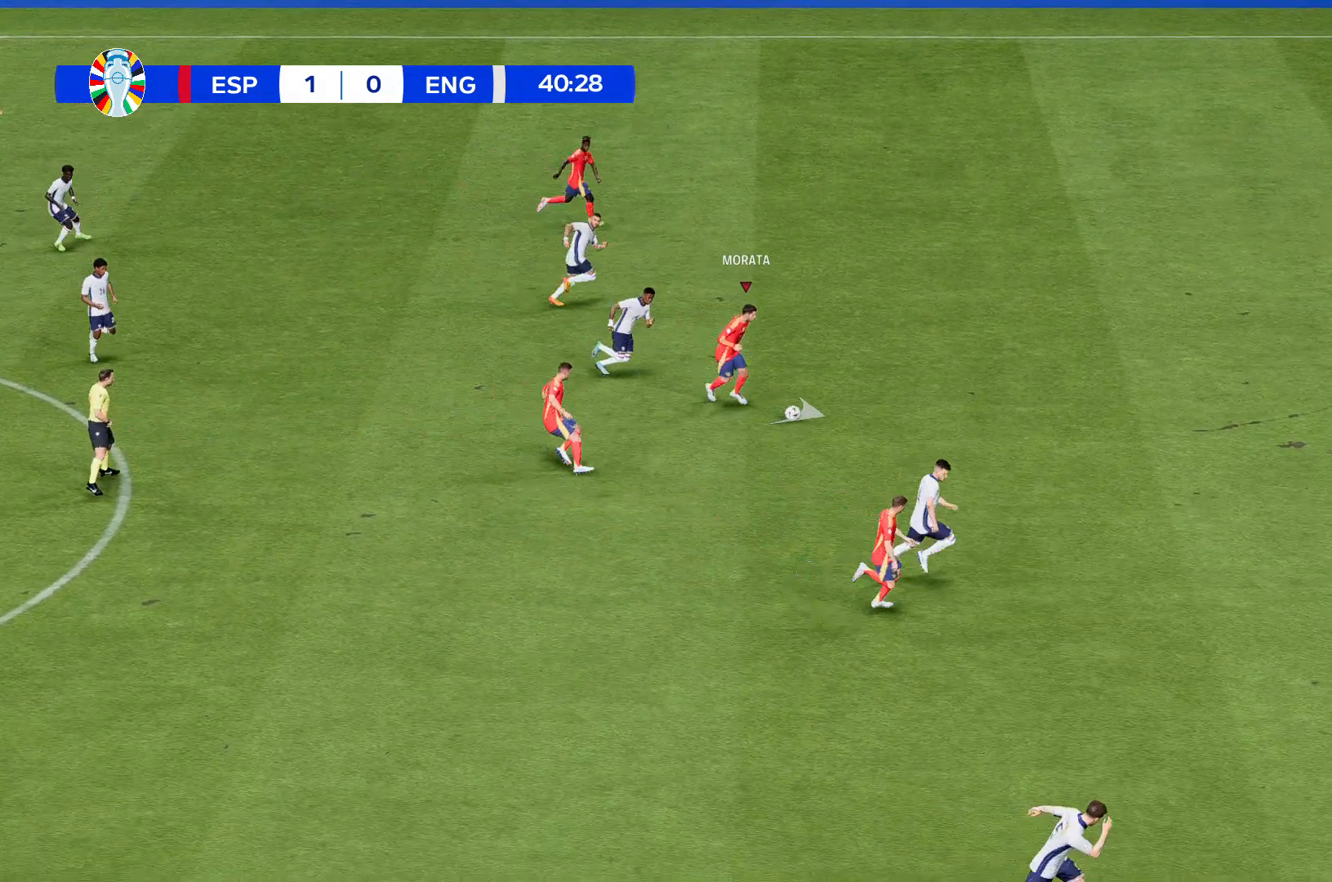
{"buttons": ["R2"], "left_stick": "down", "events": []}
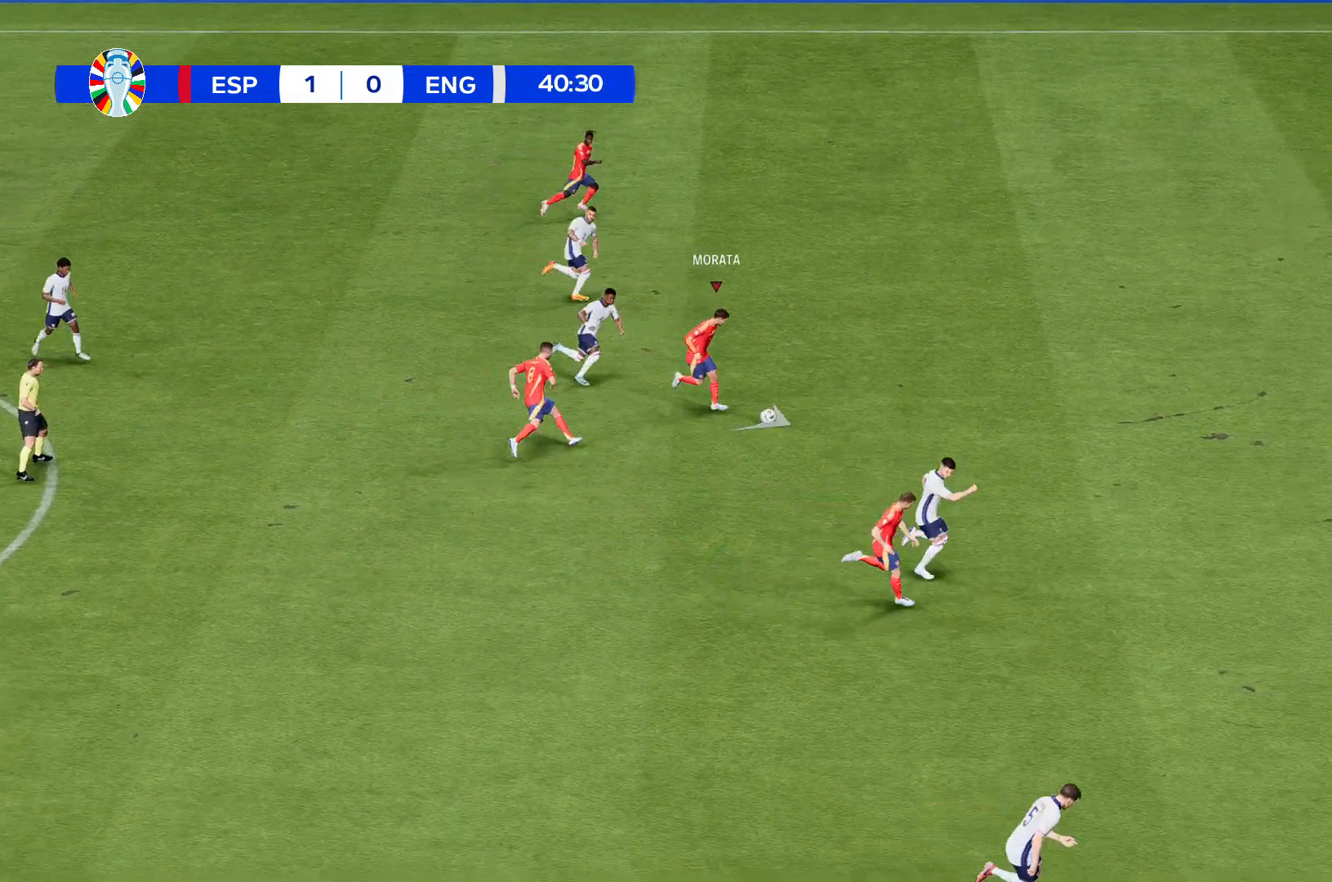
{"buttons": ["R2"], "left_stick": "center"}
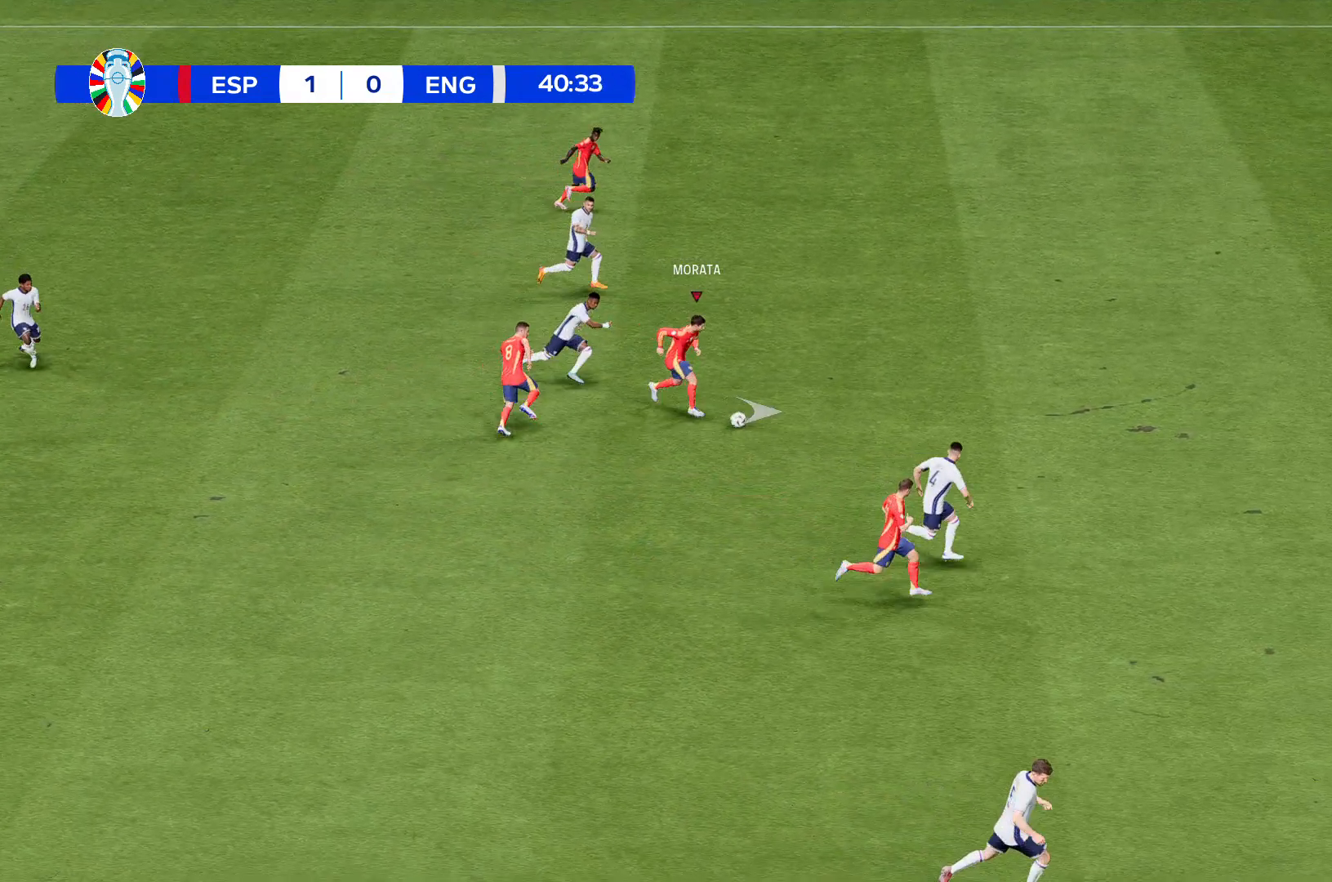
{"buttons": ["R2"], "left_stick": "center", "events": []}
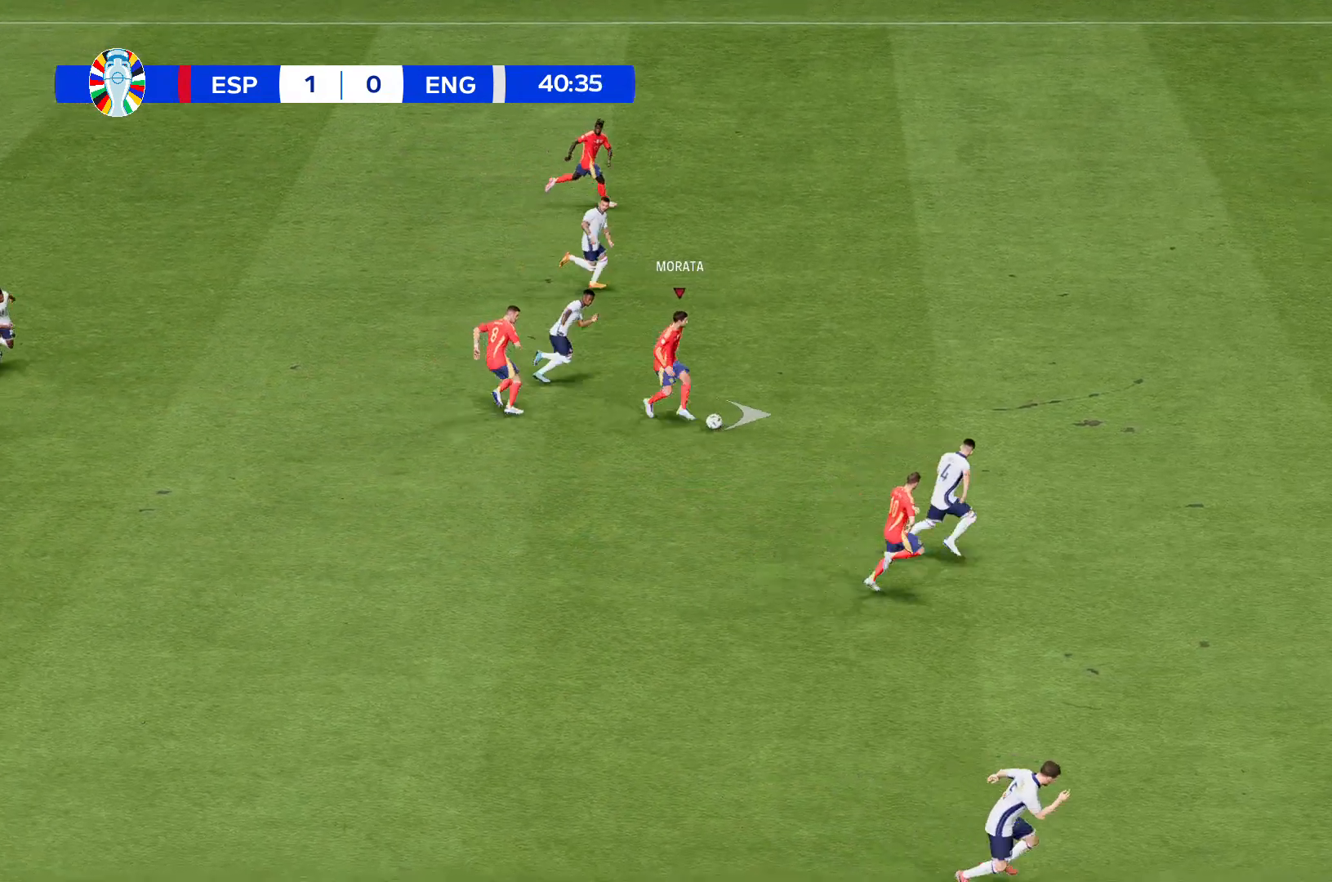
{"buttons": ["R2"], "left_stick": "center", "events": []}